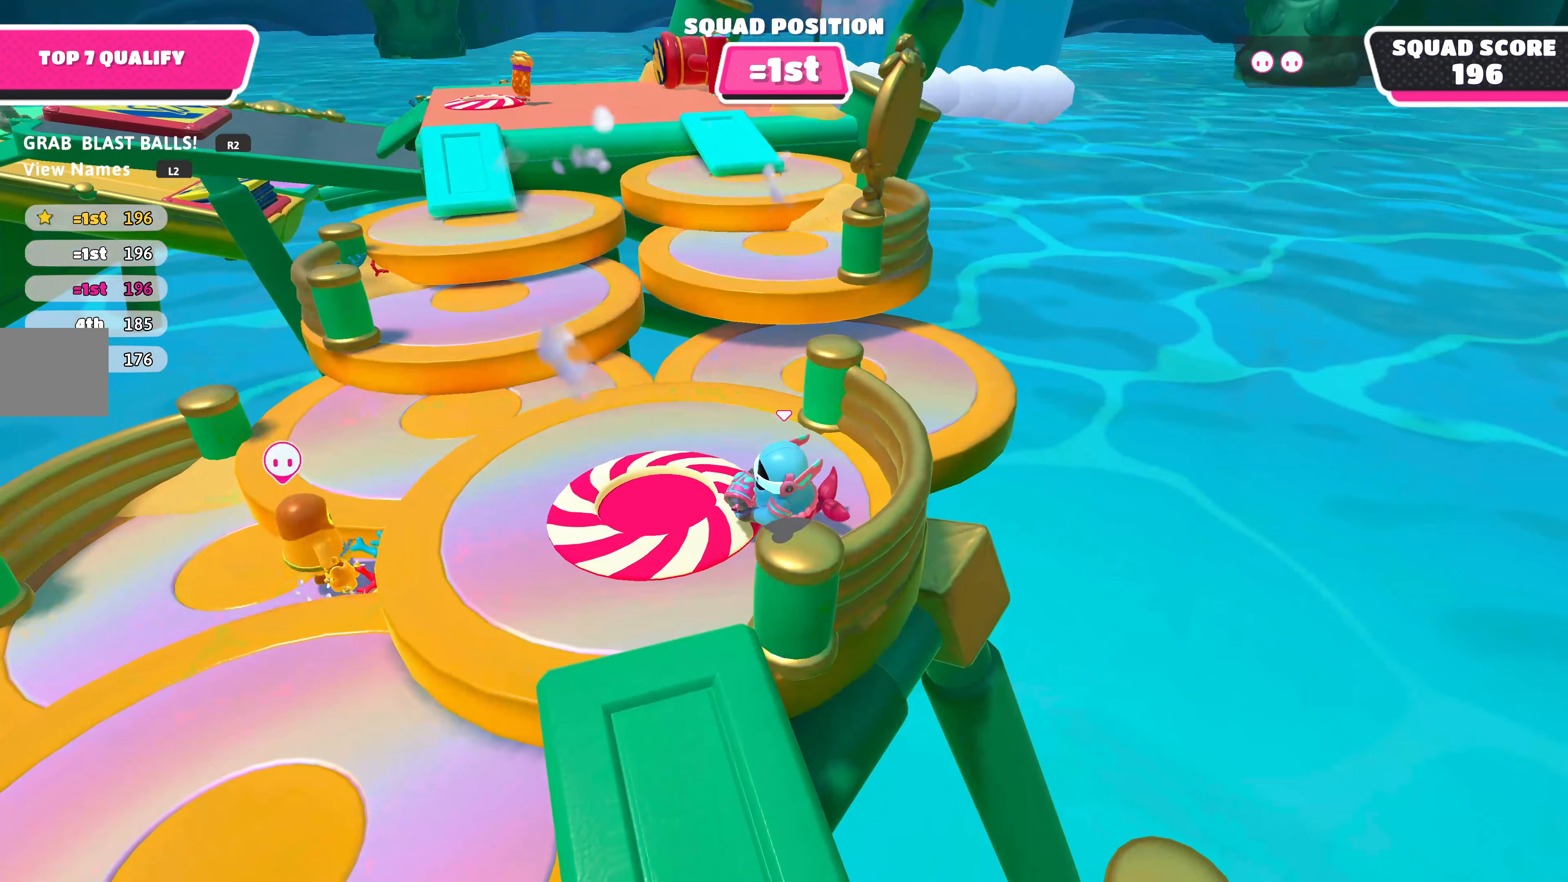
Gameplay with a controller (PlayStation layout); each line is a JSON object with the inputs held at the frame after it. "events" lists button and stick changes between this image and that frame as [ms after this image, input, new state], when the widget could be followed in between.
{"buttons": [], "left_stick": "center", "right_stick": "center", "events": []}
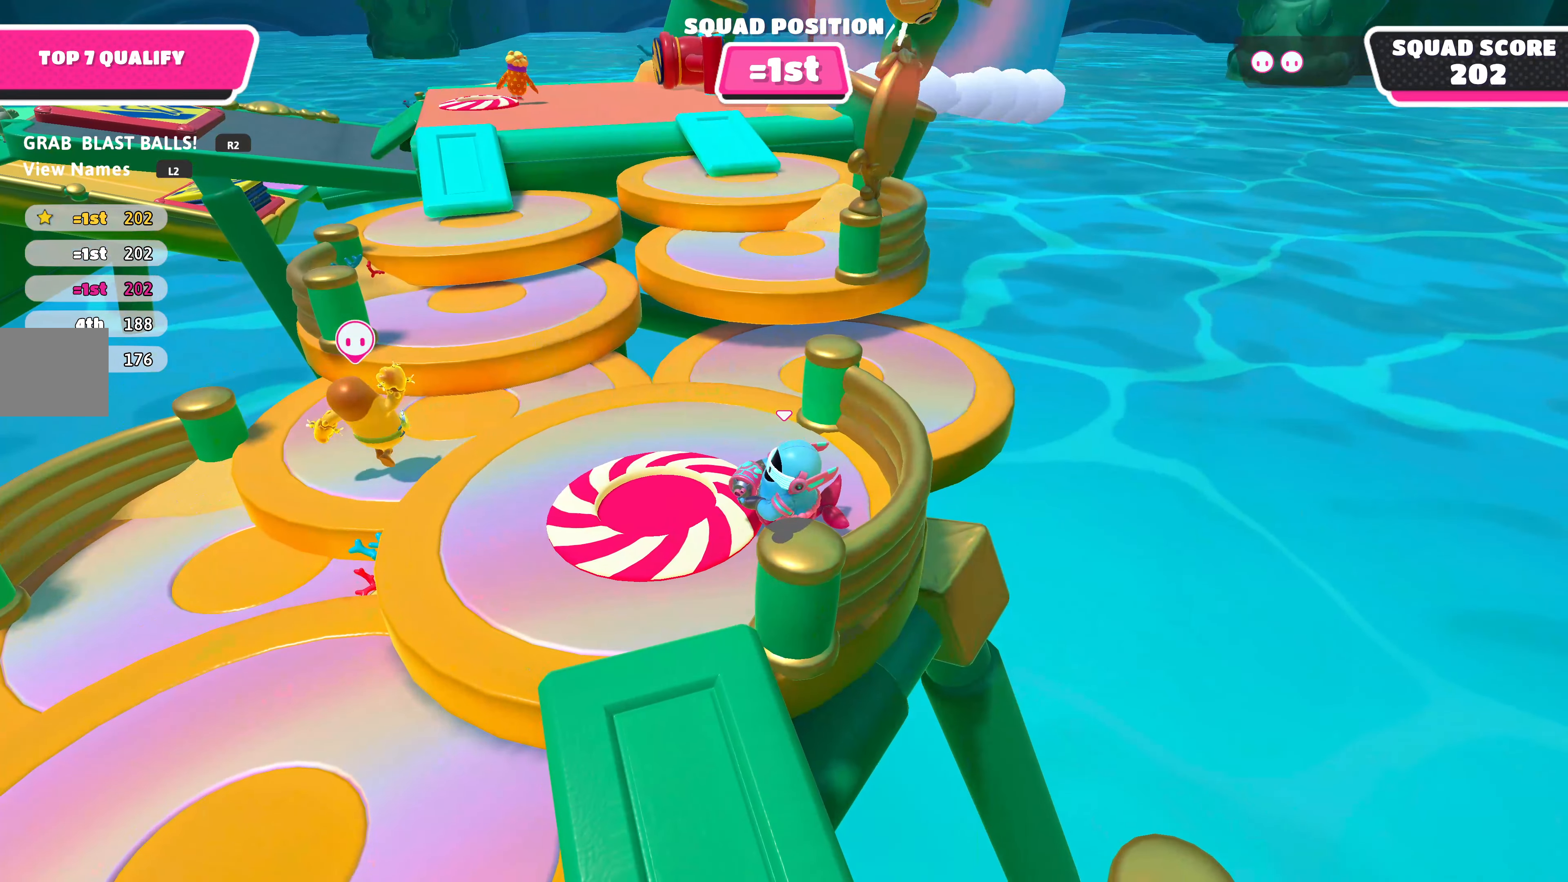
{"buttons": [], "left_stick": "center", "right_stick": "center", "events": []}
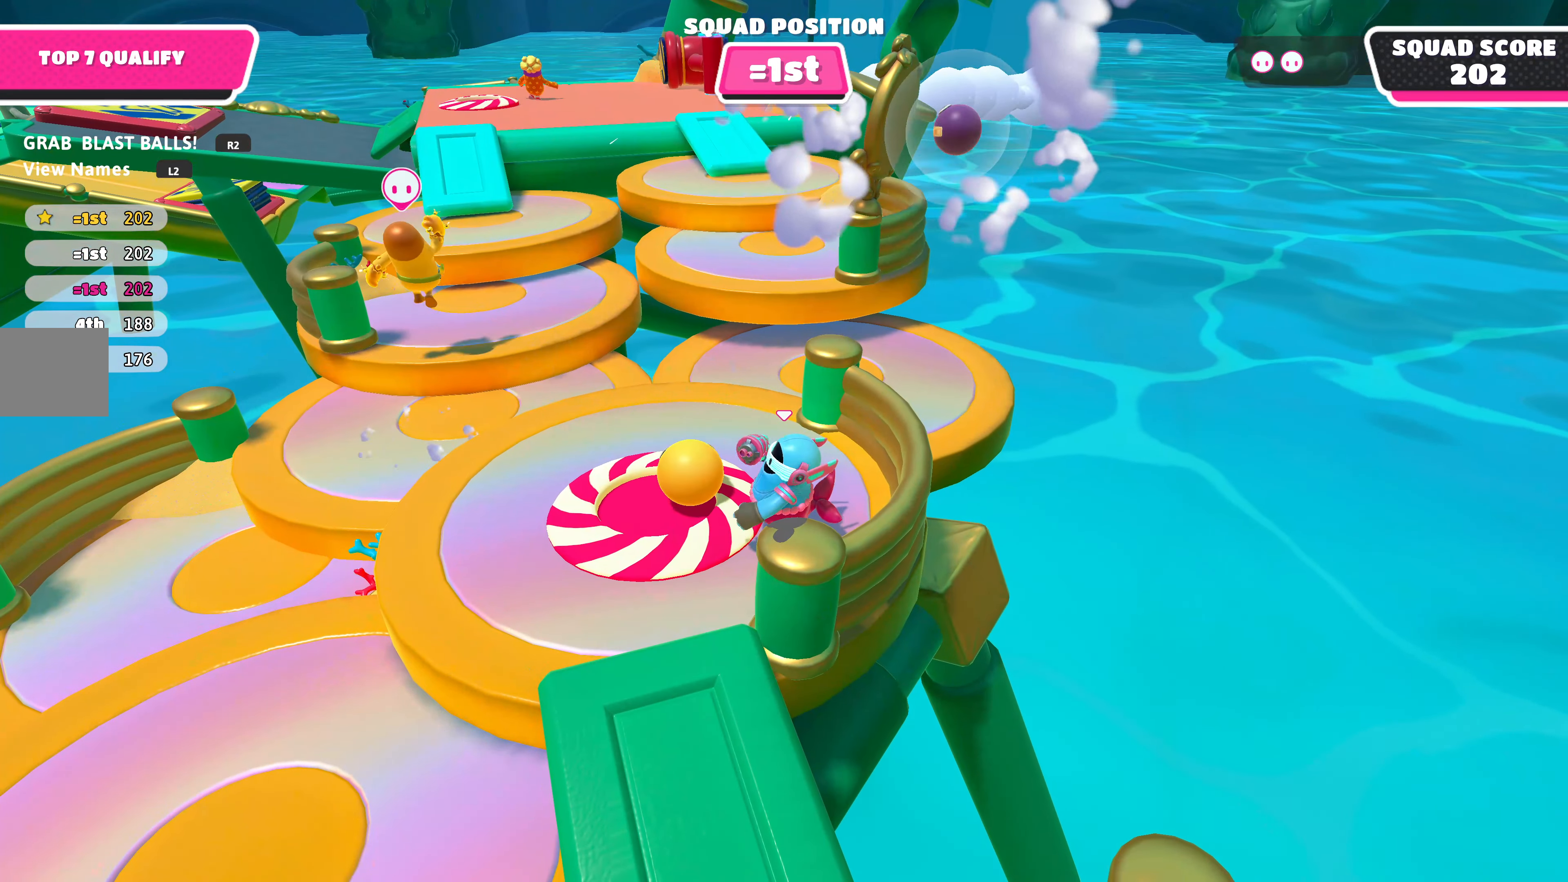
{"buttons": [], "left_stick": "center", "right_stick": "center", "events": []}
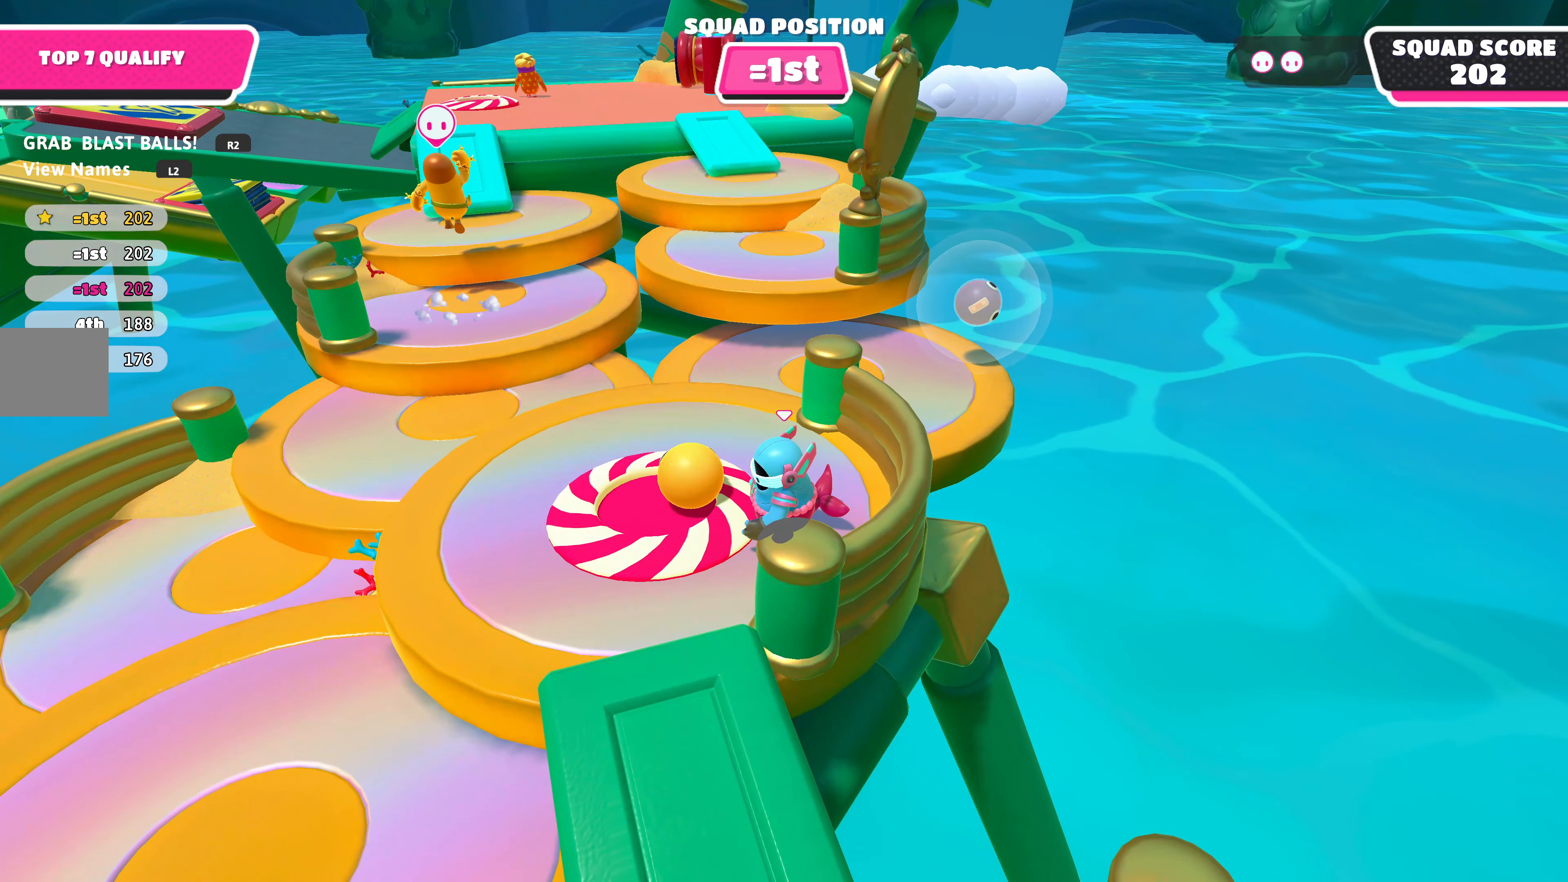
{"buttons": ["R2"], "left_stick": "up-left", "right_stick": "left", "events": [[300, "R2", "down"], [367, "left_stick", "up-left"], [467, "right_stick", "left"]]}
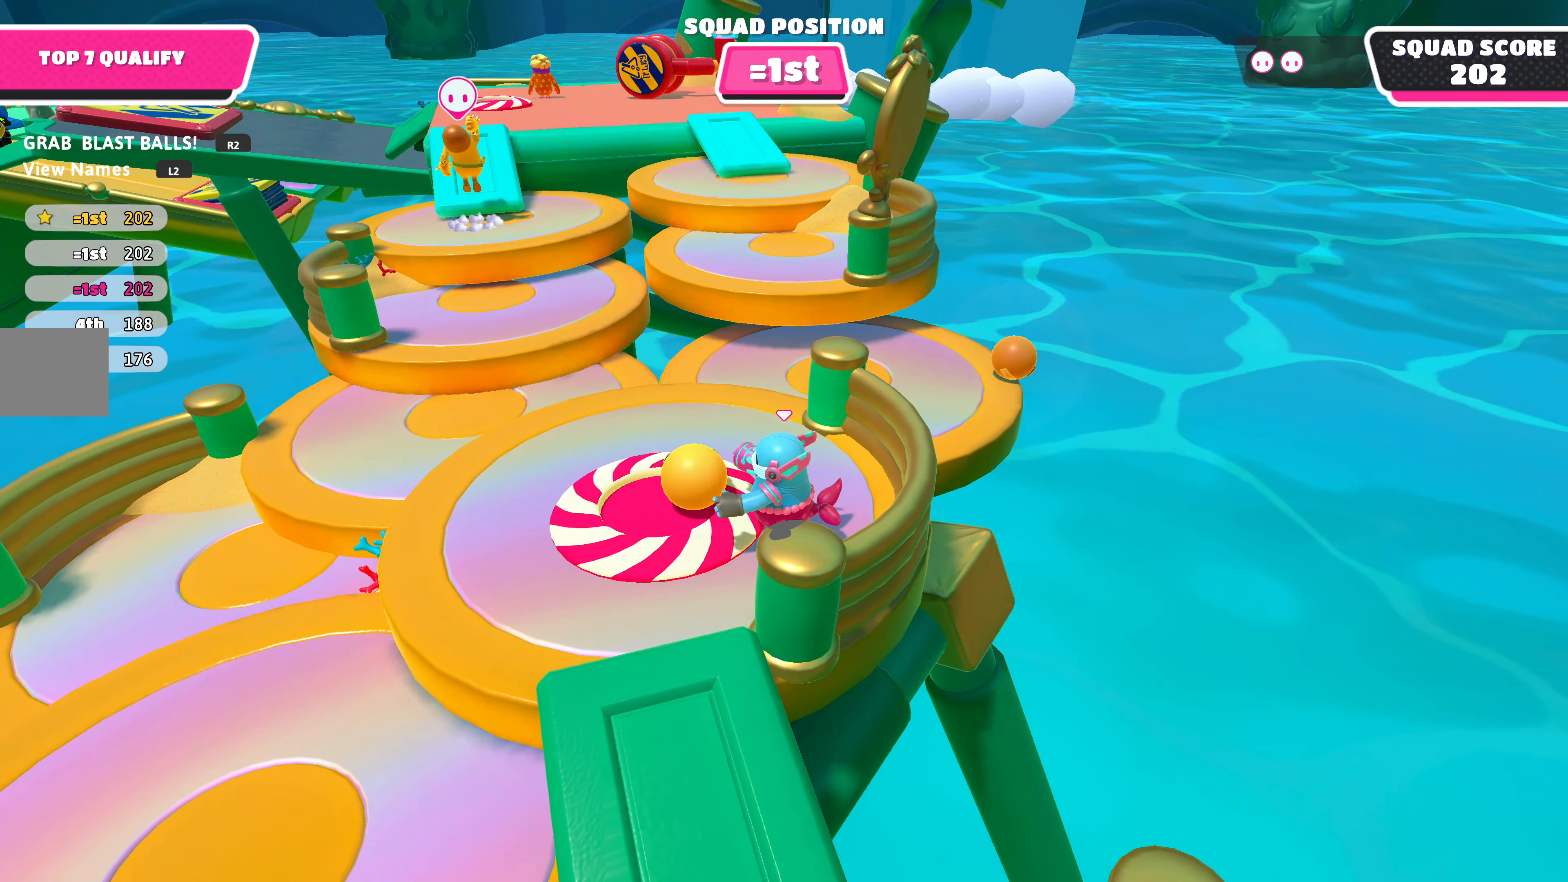
{"buttons": ["R2"], "left_stick": "up-left", "right_stick": "center", "events": [[200, "right_stick", "center"]]}
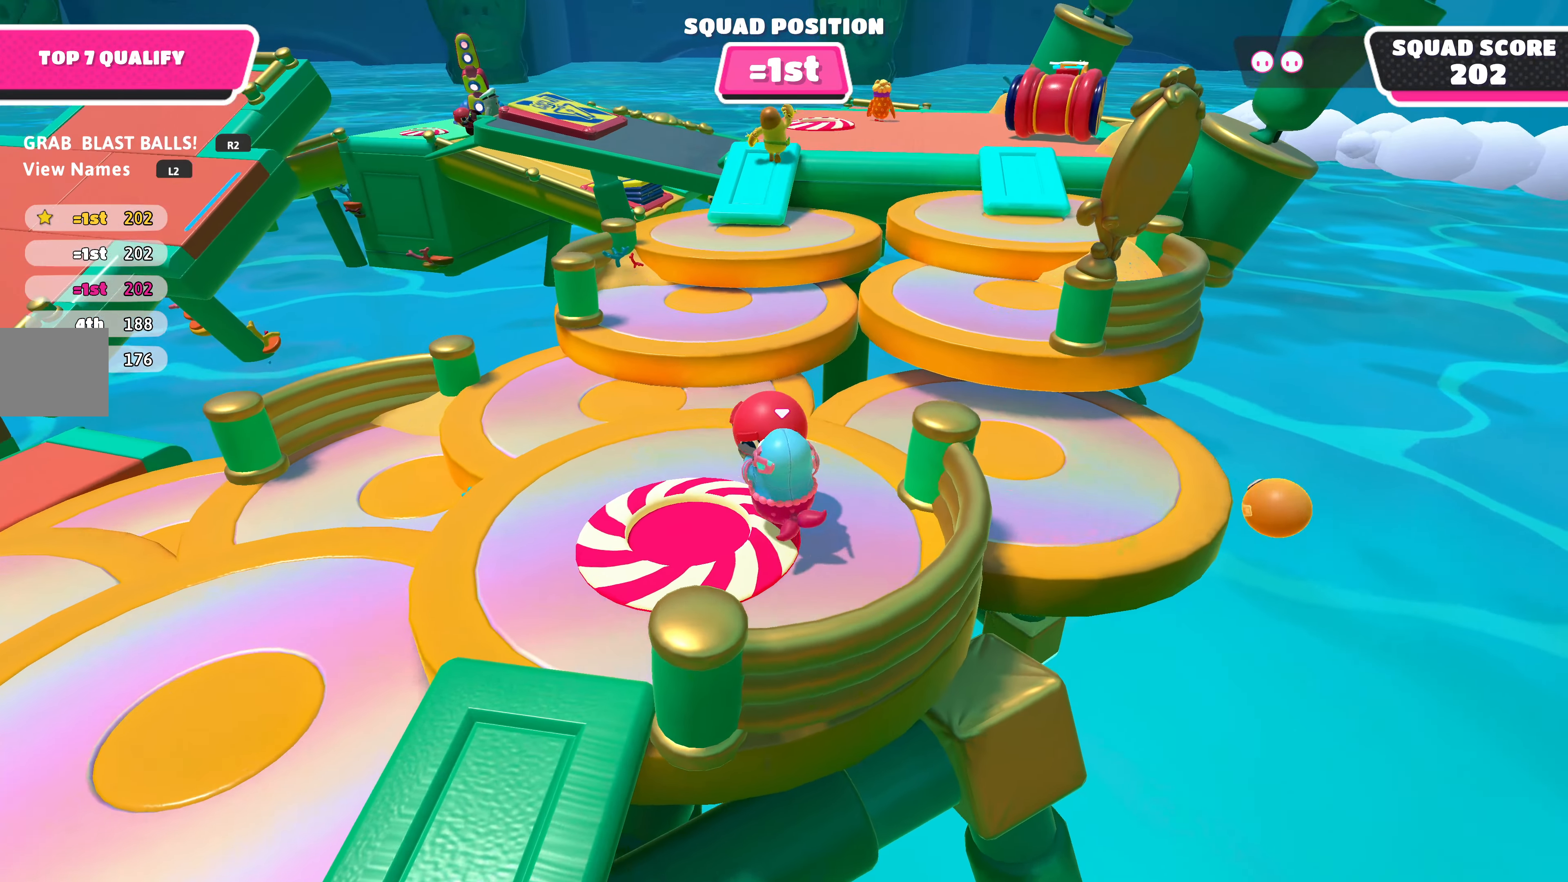
{"buttons": ["R2"], "left_stick": "down-left", "right_stick": "left", "events": [[233, "right_stick", "left"], [267, "left_stick", "left"], [400, "left_stick", "down-left"]]}
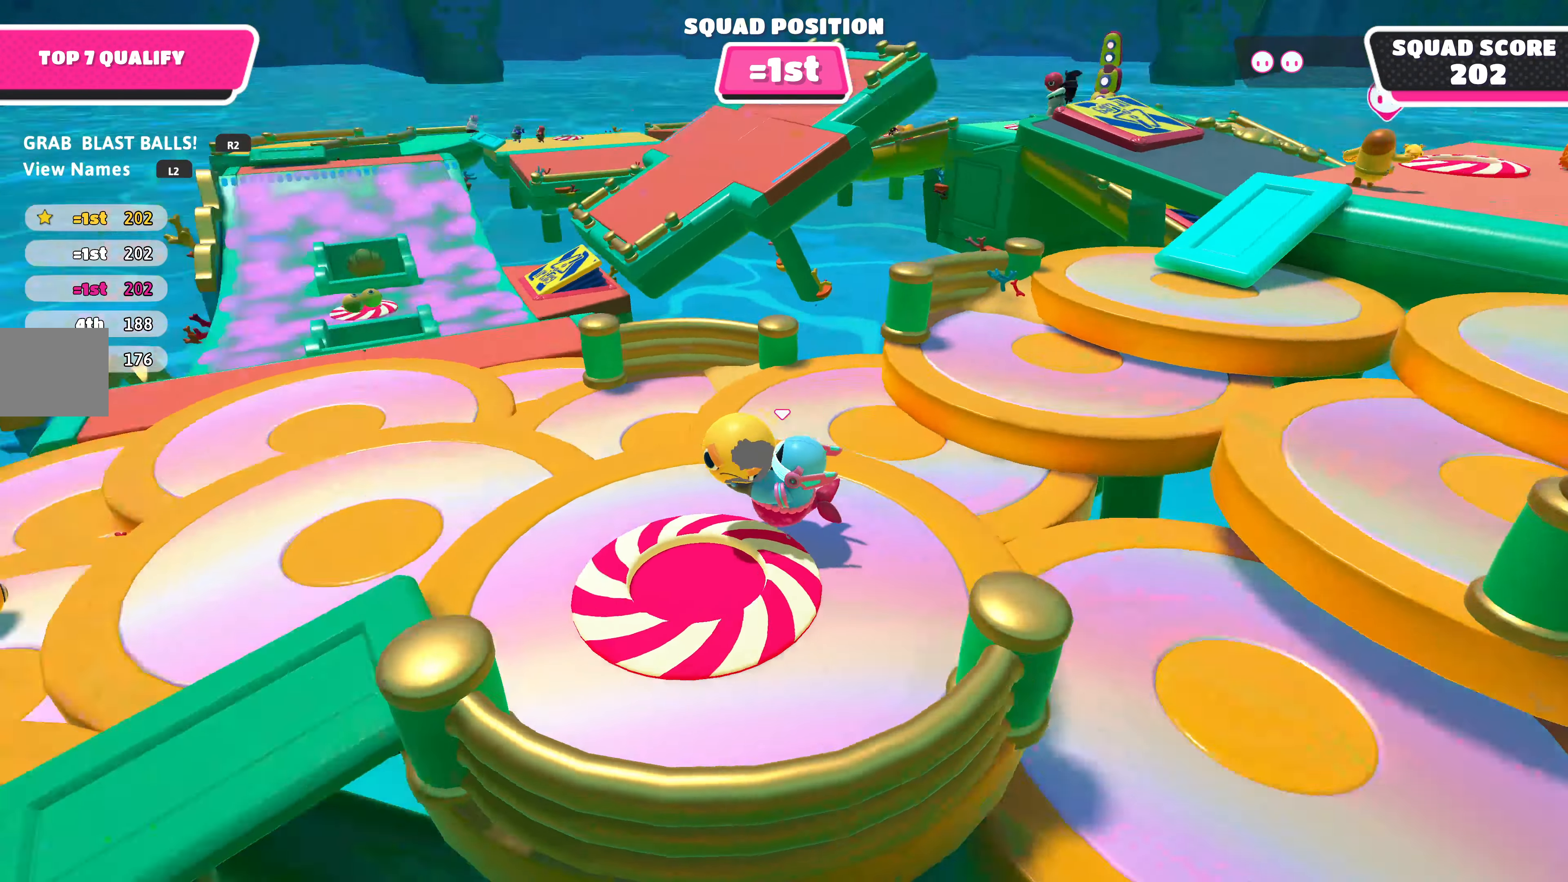
{"buttons": ["R2"], "left_stick": "center", "right_stick": "center", "events": [[100, "left_stick", "center"], [133, "right_stick", "center"]]}
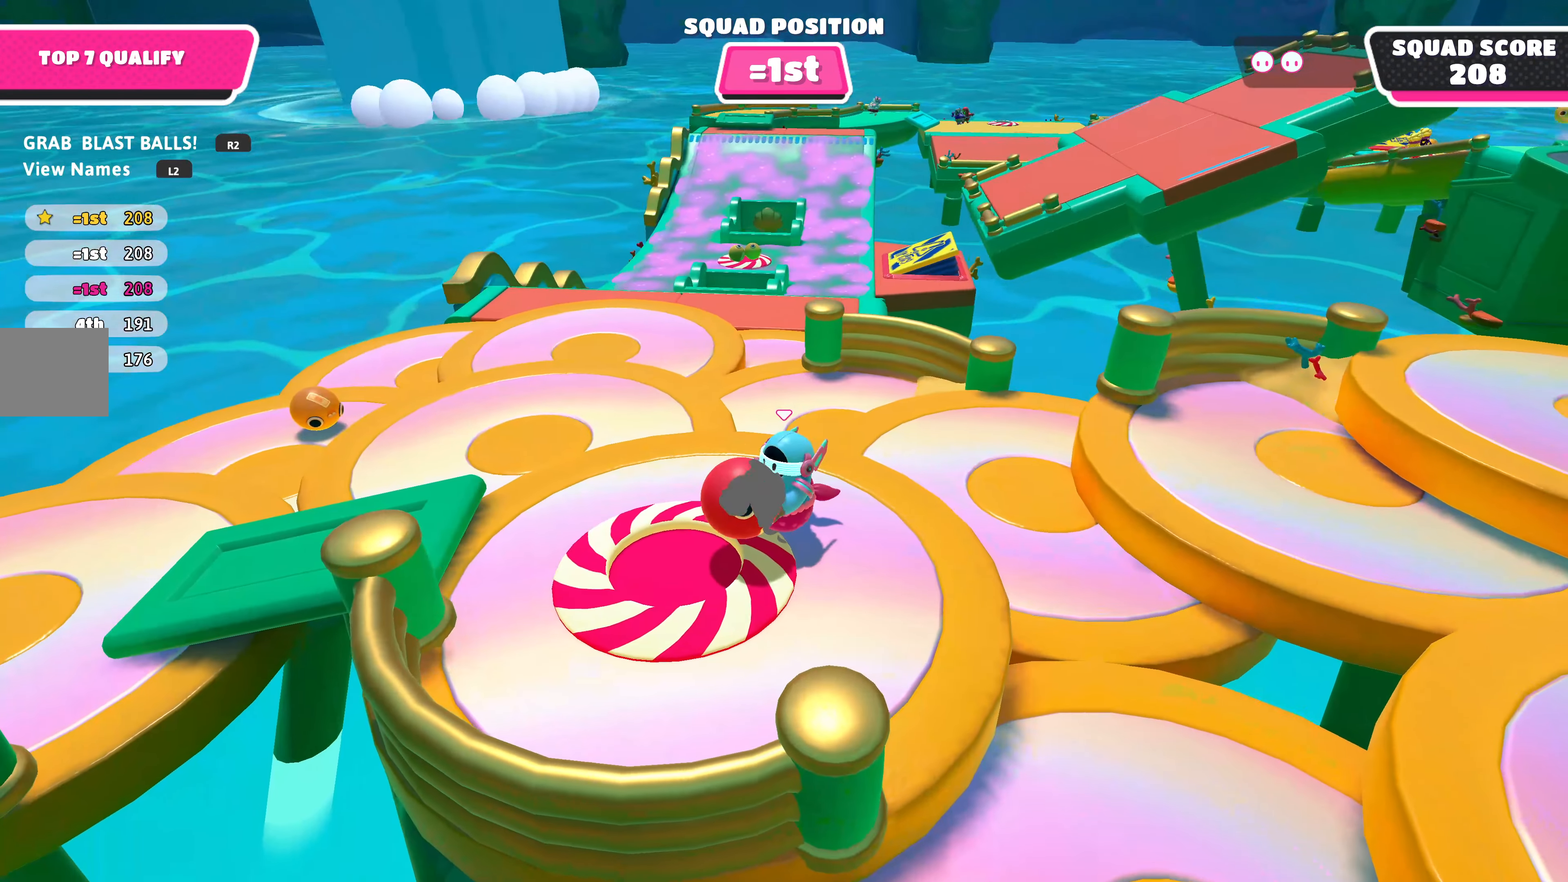
{"buttons": [], "left_stick": "up-left", "right_stick": "center", "events": [[233, "left_stick", "up-left"], [466, "R2", "up"]]}
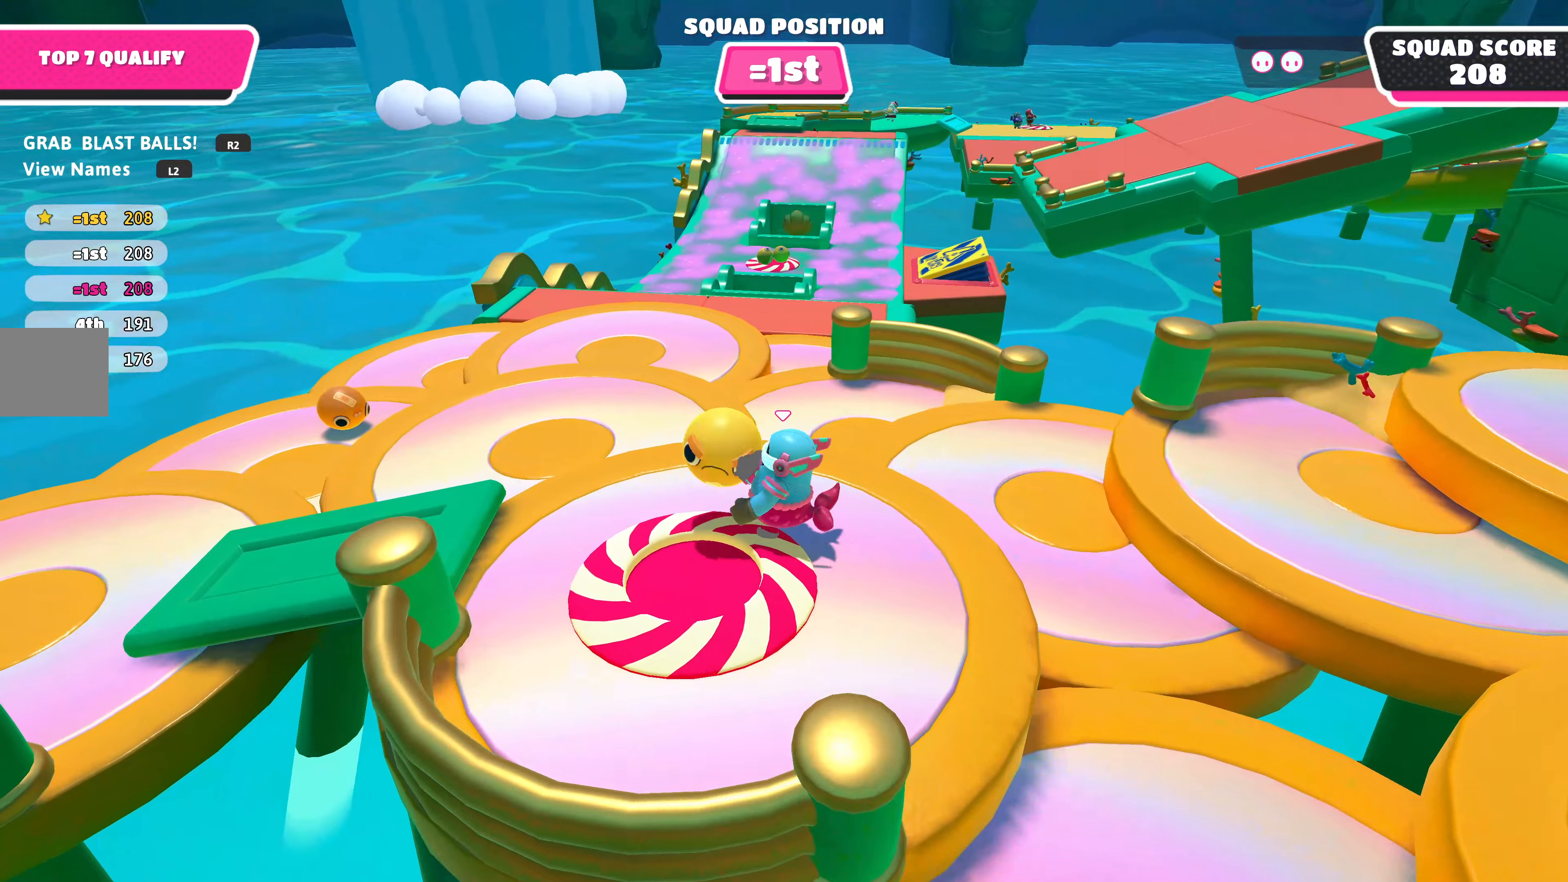
{"buttons": [], "left_stick": "down", "right_stick": "center", "events": [[166, "left_stick", "center"], [366, "left_stick", "down"]]}
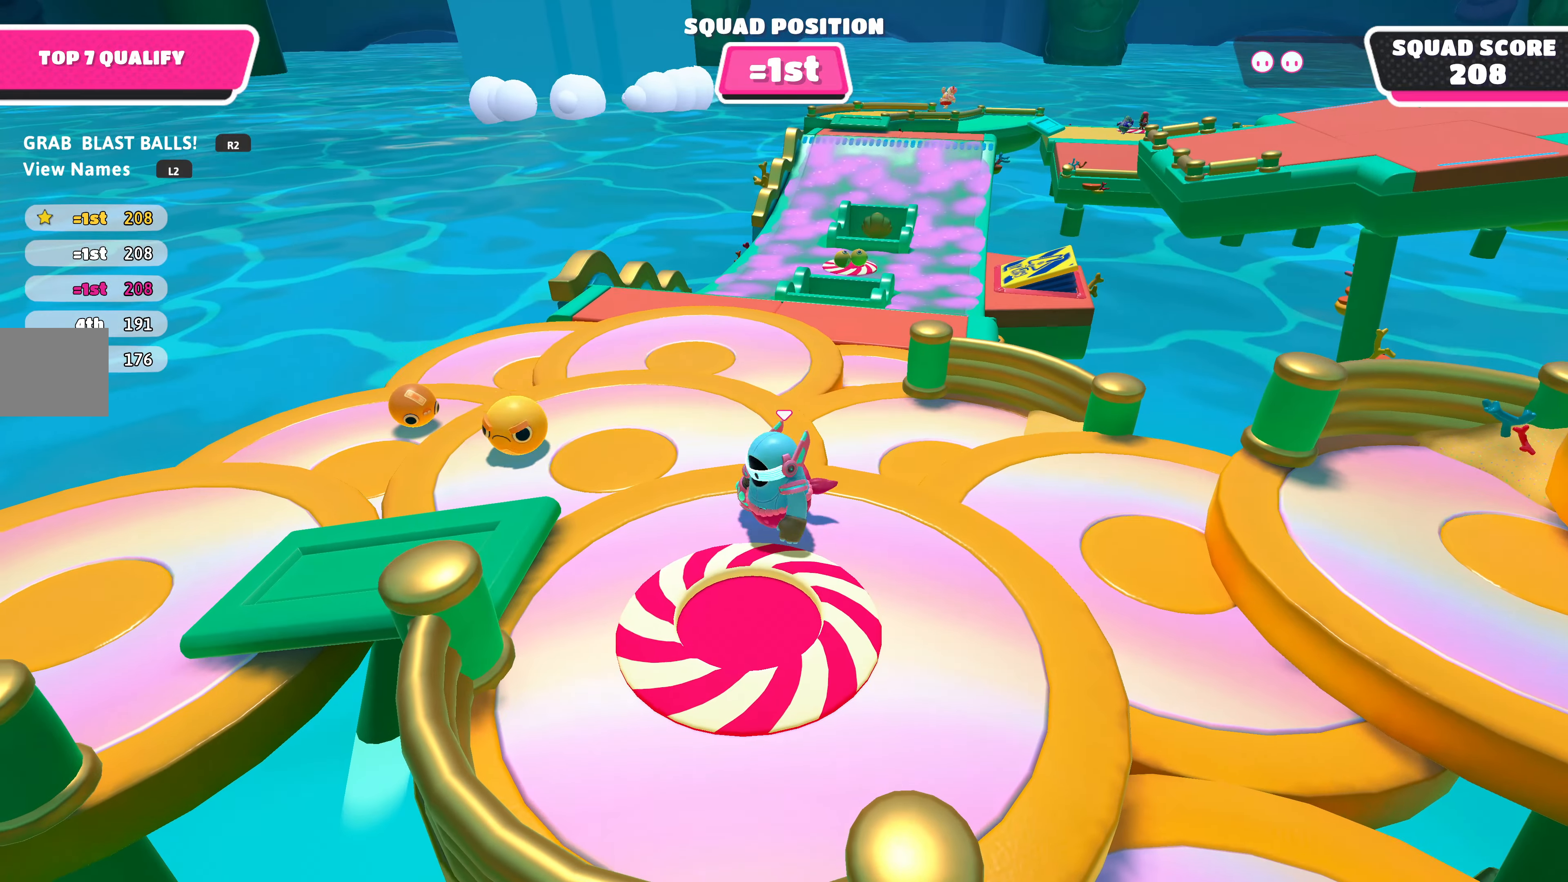
{"buttons": [], "left_stick": "center", "right_stick": "center", "events": [[300, "left_stick", "center"]]}
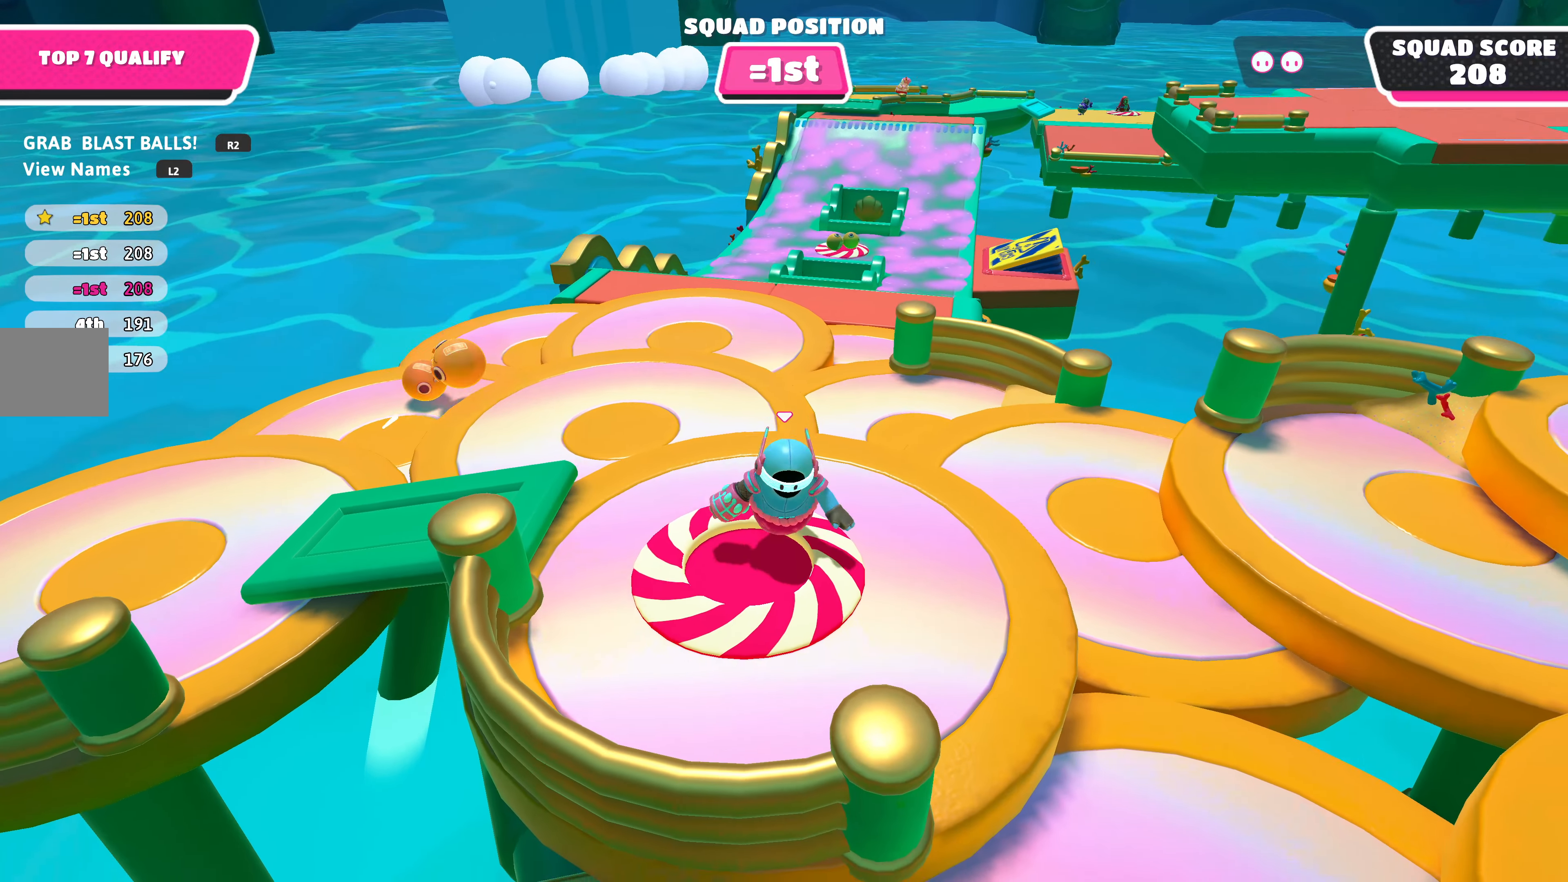
{"buttons": [], "left_stick": "center", "right_stick": "center", "events": []}
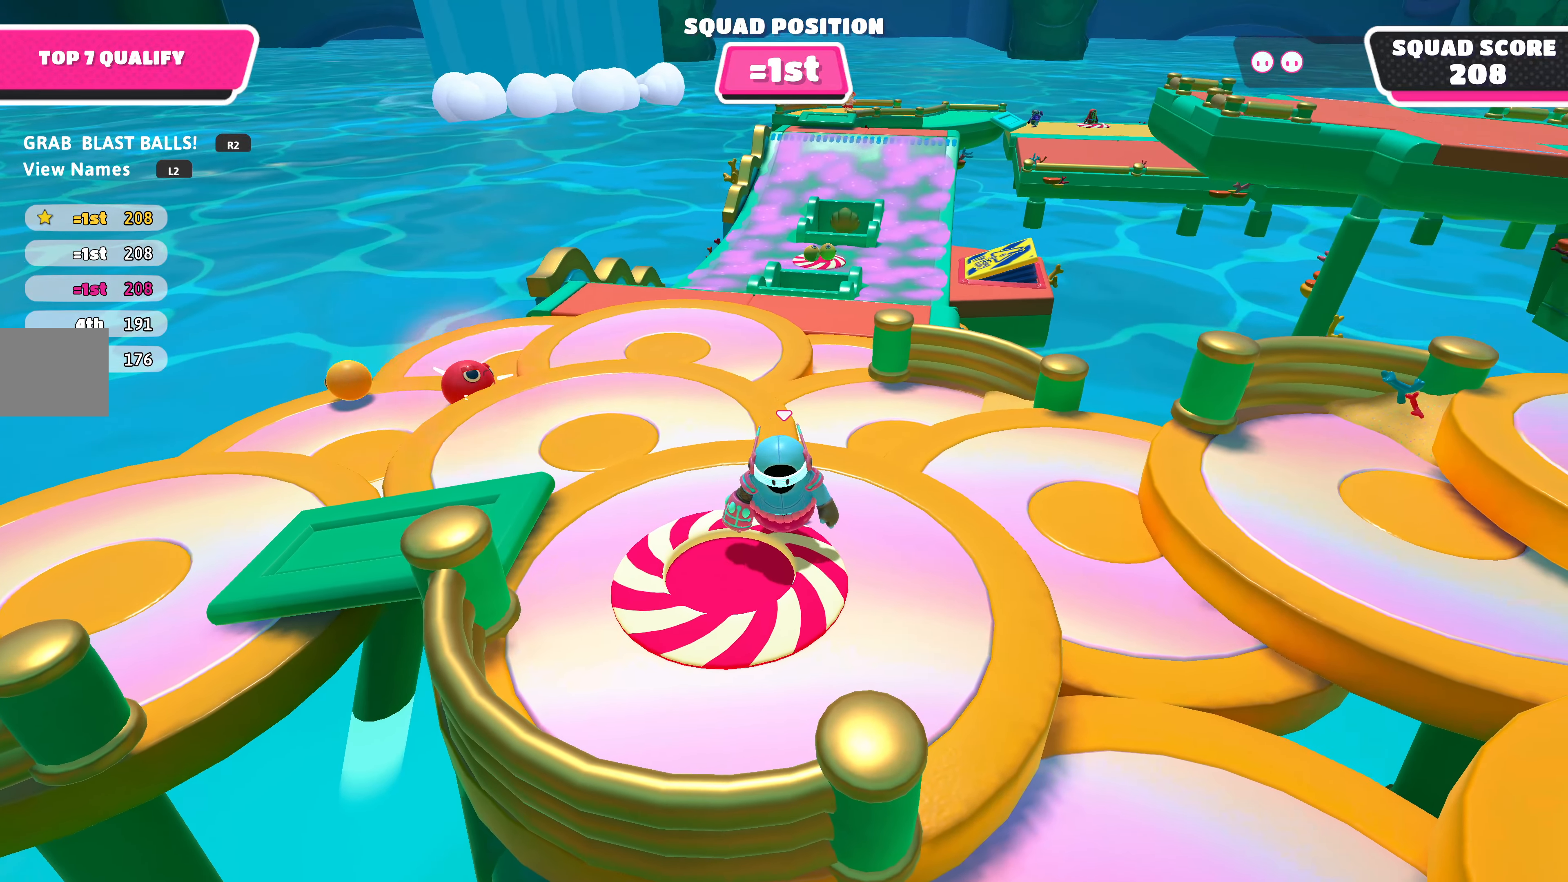
{"buttons": [], "left_stick": "down-left", "right_stick": "center", "events": [[300, "left_stick", "down-left"]]}
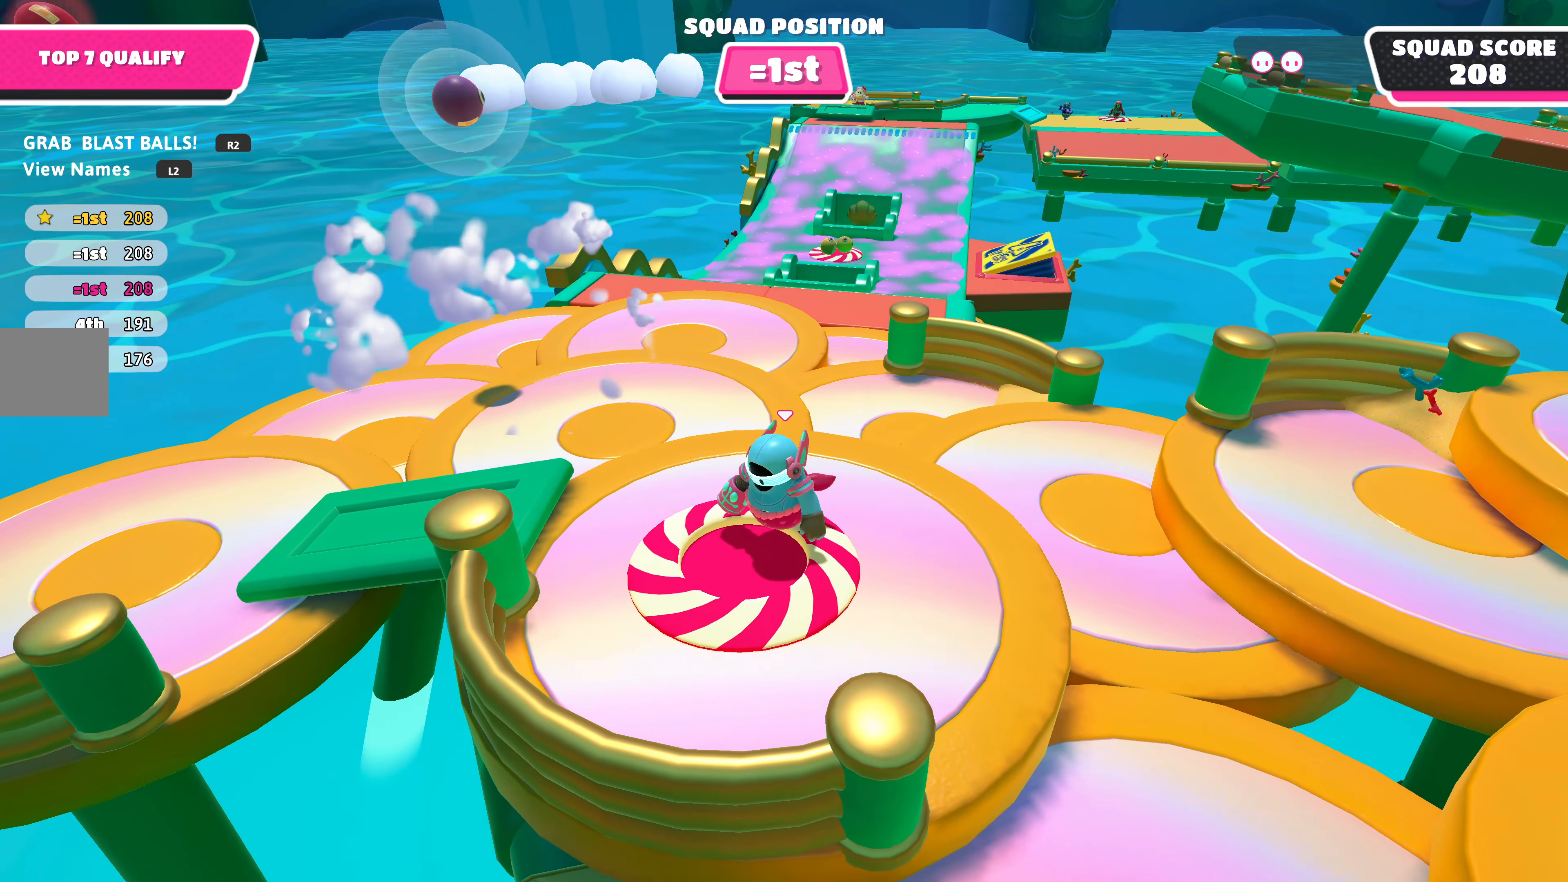
{"buttons": [], "left_stick": "down-left", "right_stick": "center", "events": []}
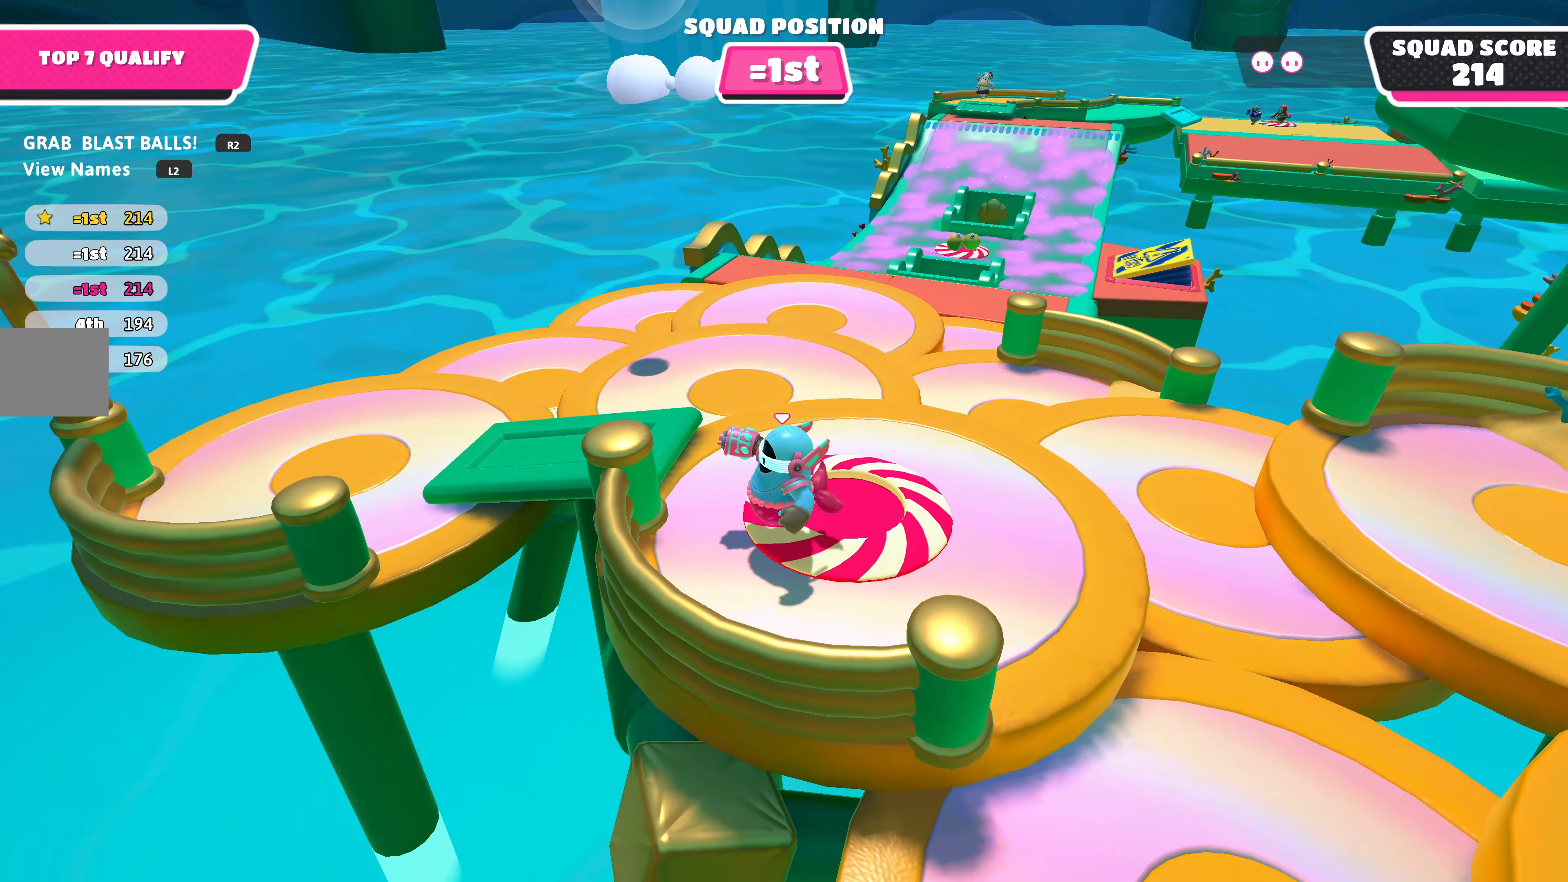
{"buttons": [], "left_stick": "center", "right_stick": "center", "events": [[166, "left_stick", "down-right"], [300, "left_stick", "up-right"], [400, "left_stick", "center"]]}
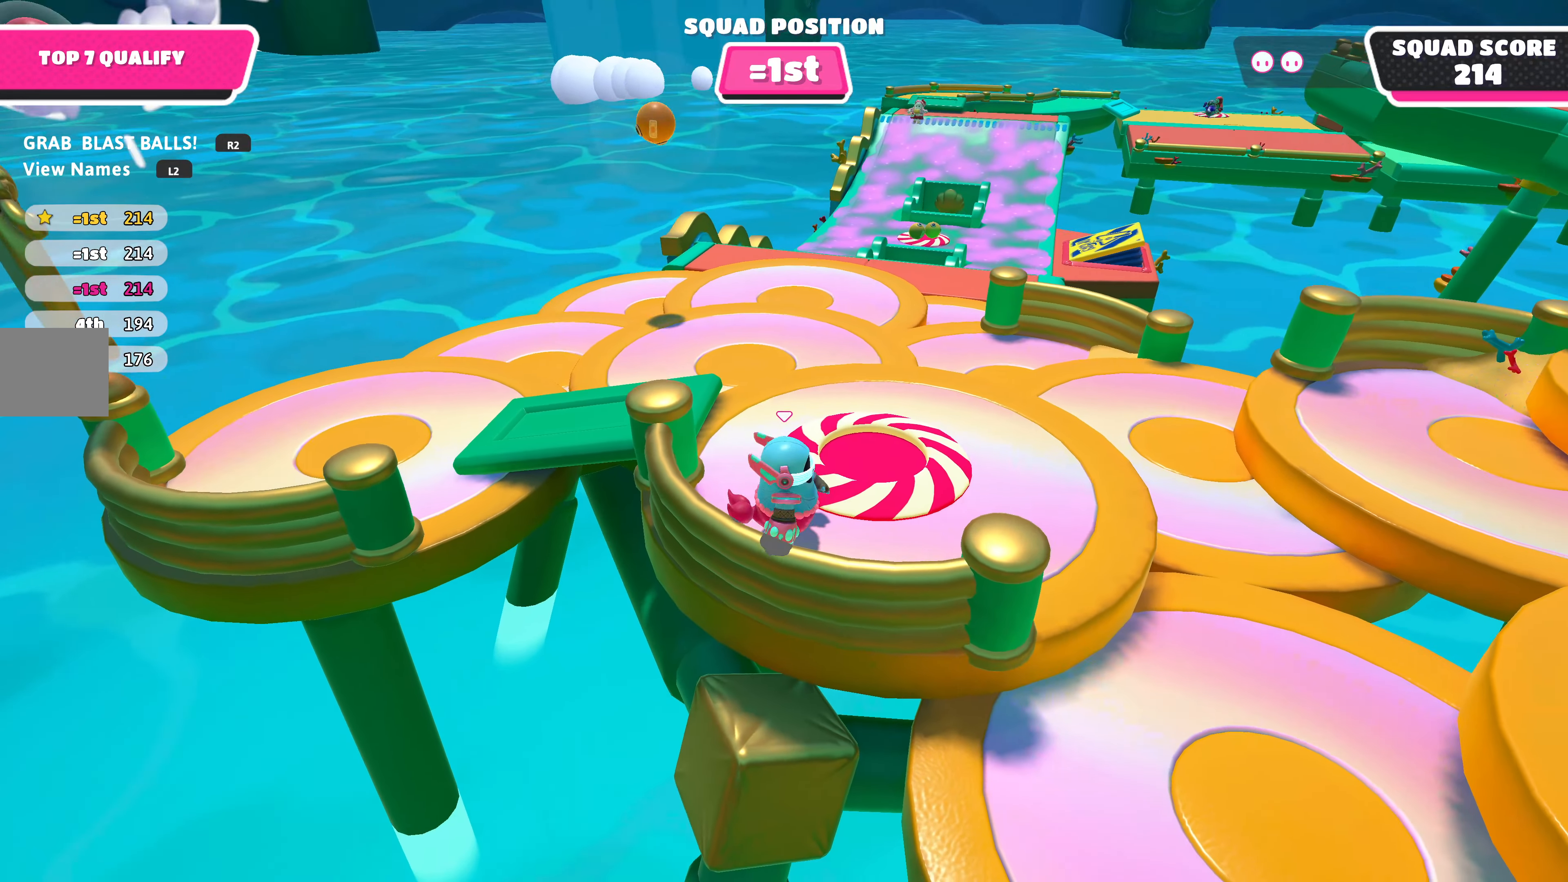
{"buttons": [], "left_stick": "center", "right_stick": "center", "events": [[66, "DPAD_RIGHT", "down"], [200, "DPAD_RIGHT", "up"]]}
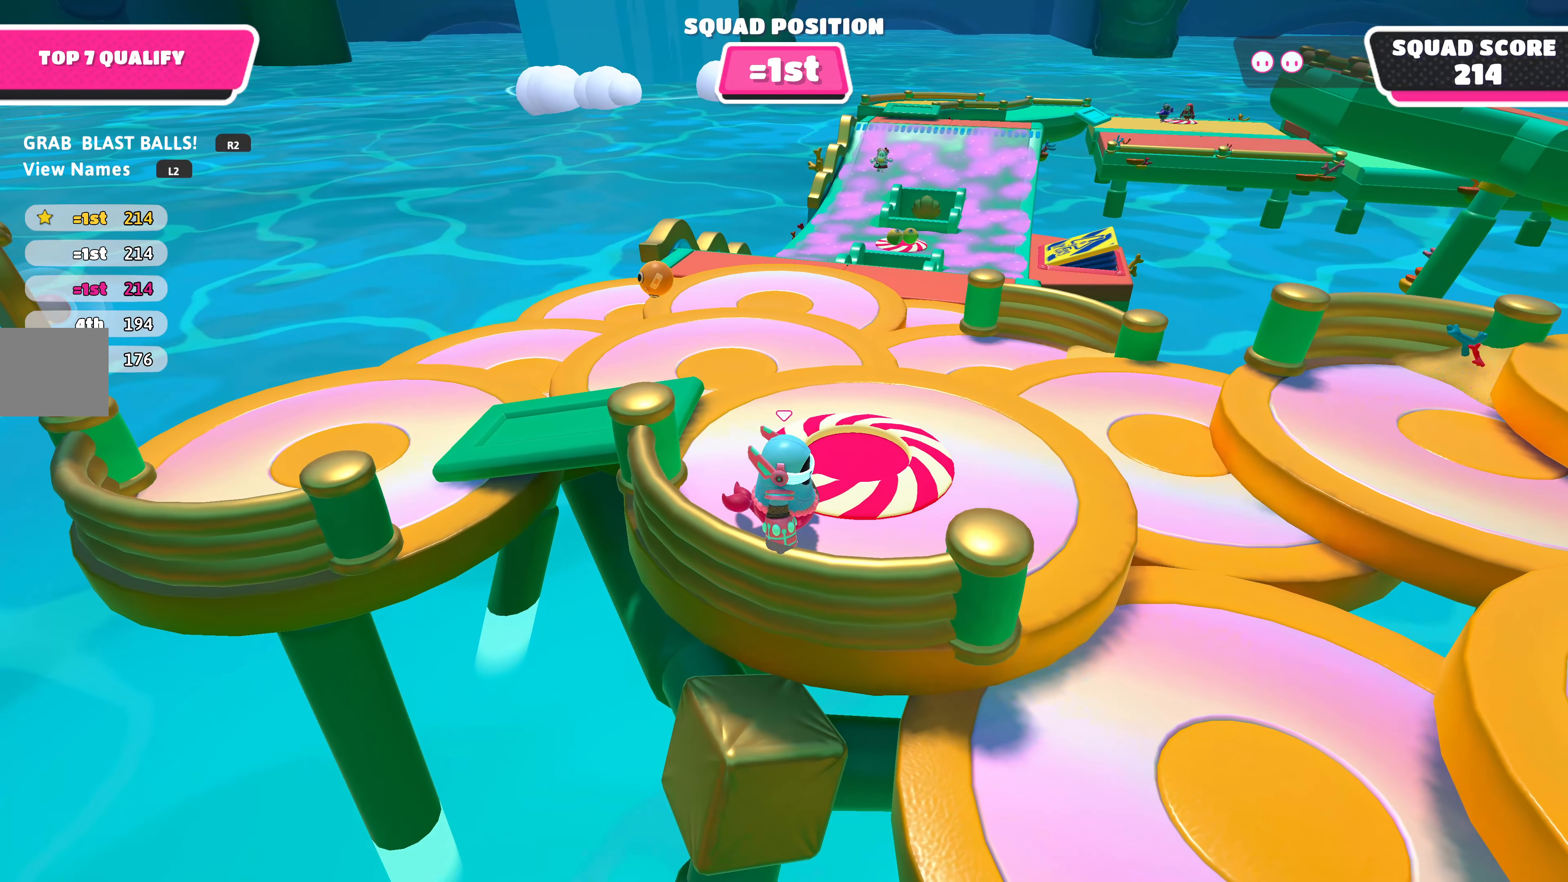
{"buttons": [], "left_stick": "center", "right_stick": "right", "events": [[400, "right_stick", "right"]]}
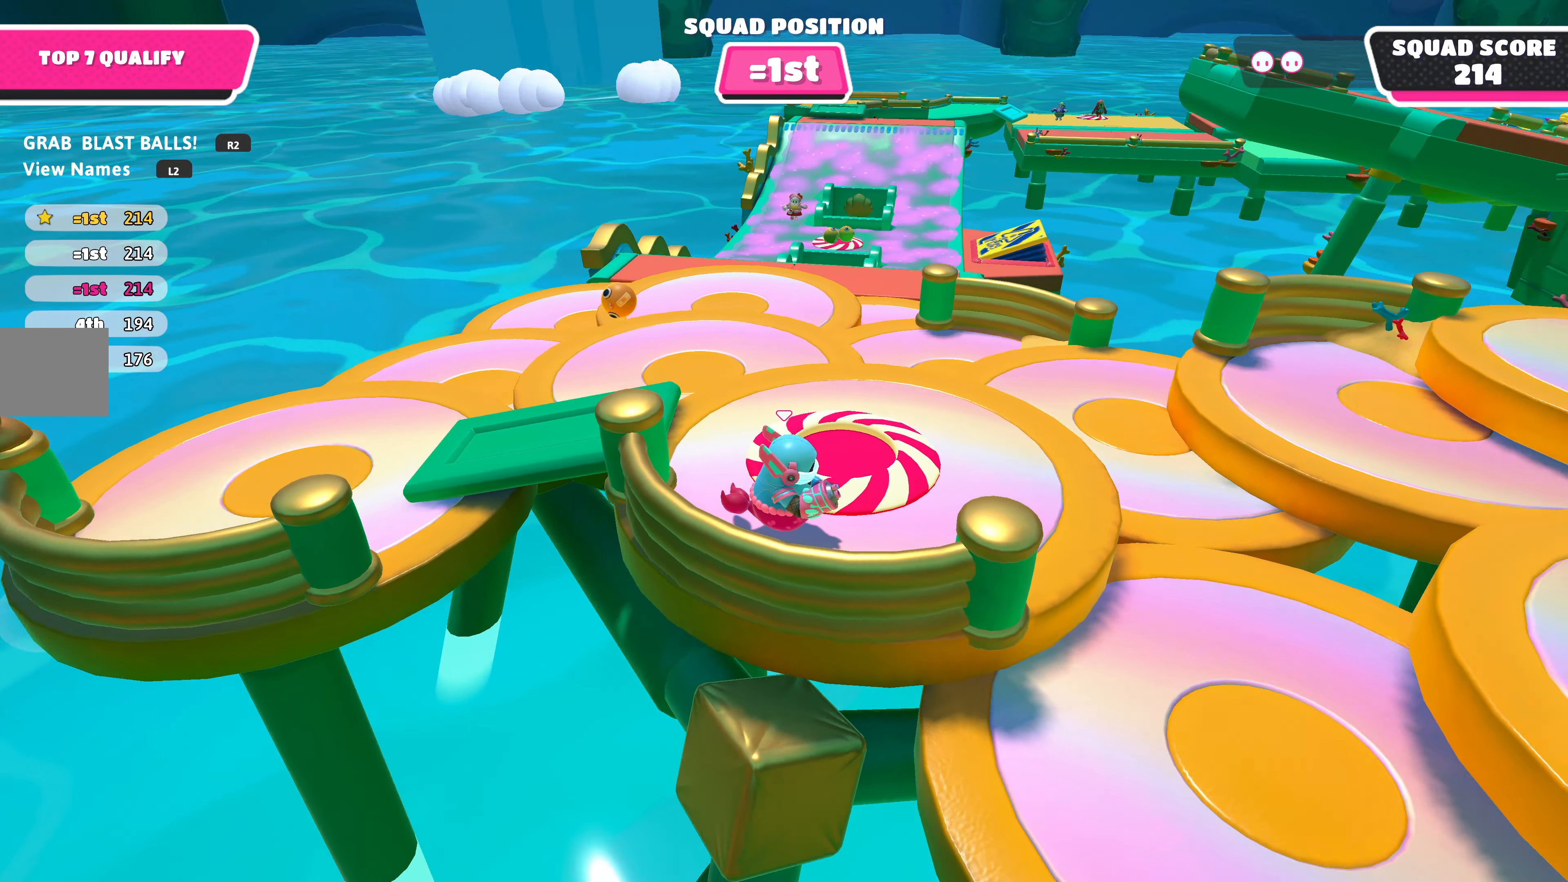
{"buttons": [], "left_stick": "center", "right_stick": "center", "events": [[133, "right_stick", "center"]]}
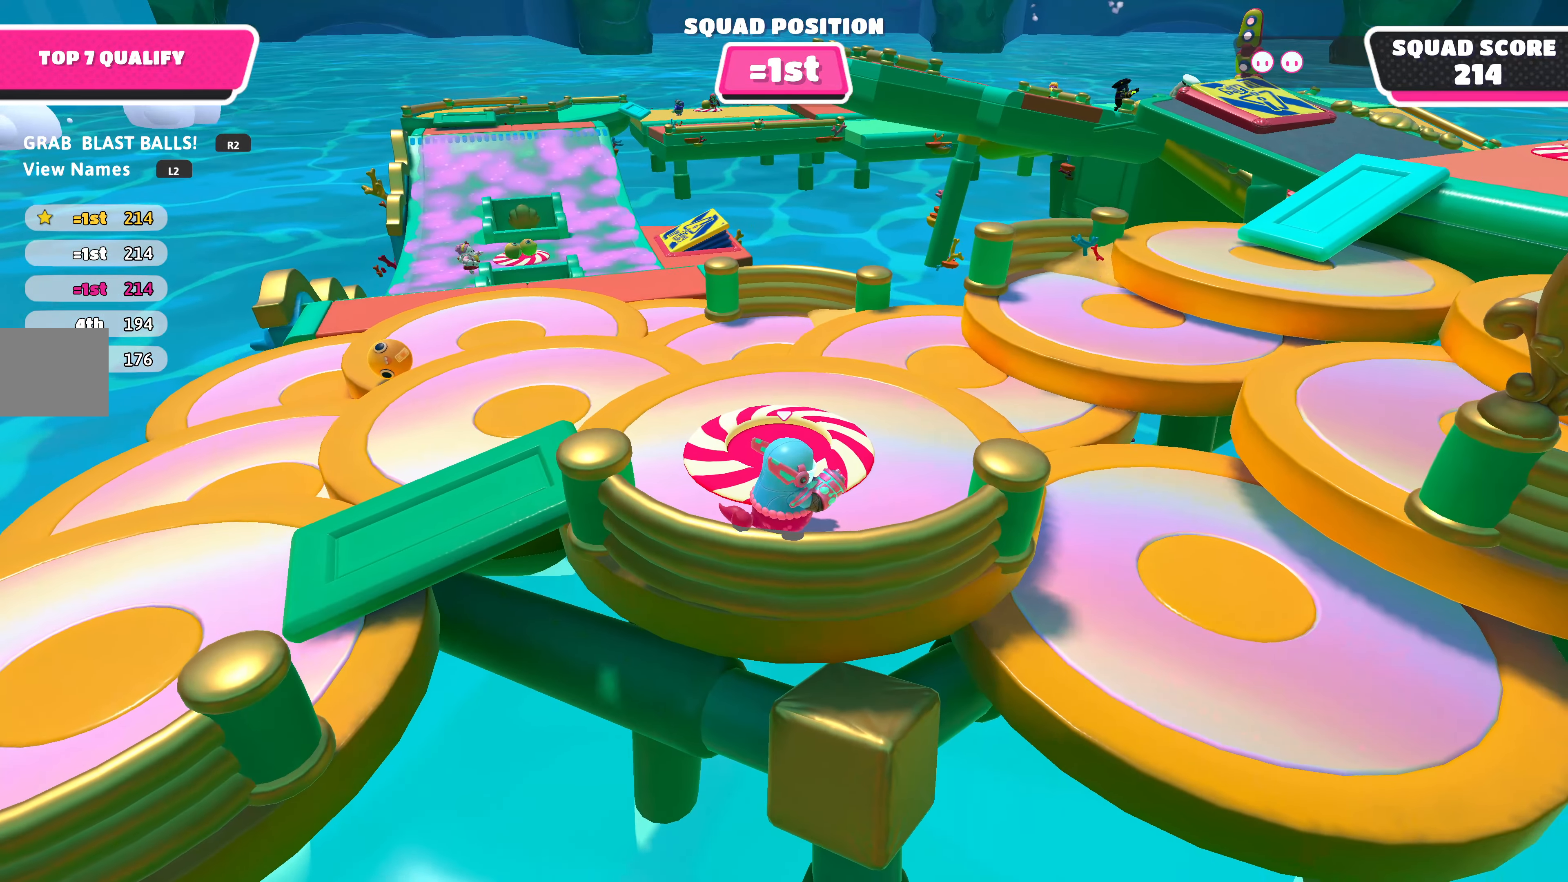
{"buttons": [], "left_stick": "center", "right_stick": "center", "events": []}
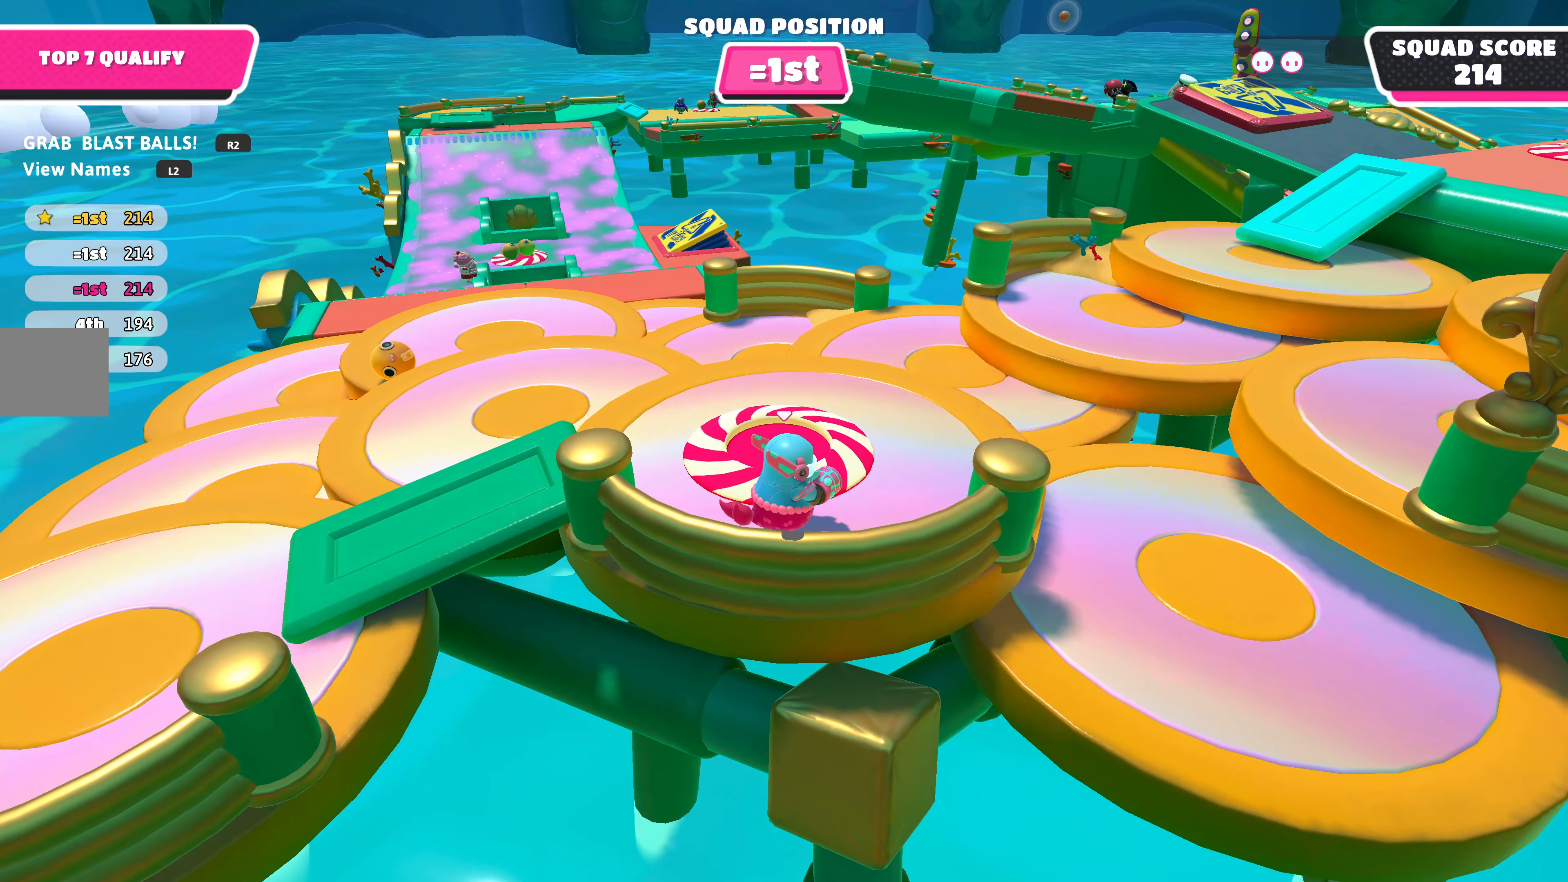
{"buttons": [], "left_stick": "center", "right_stick": "center", "events": []}
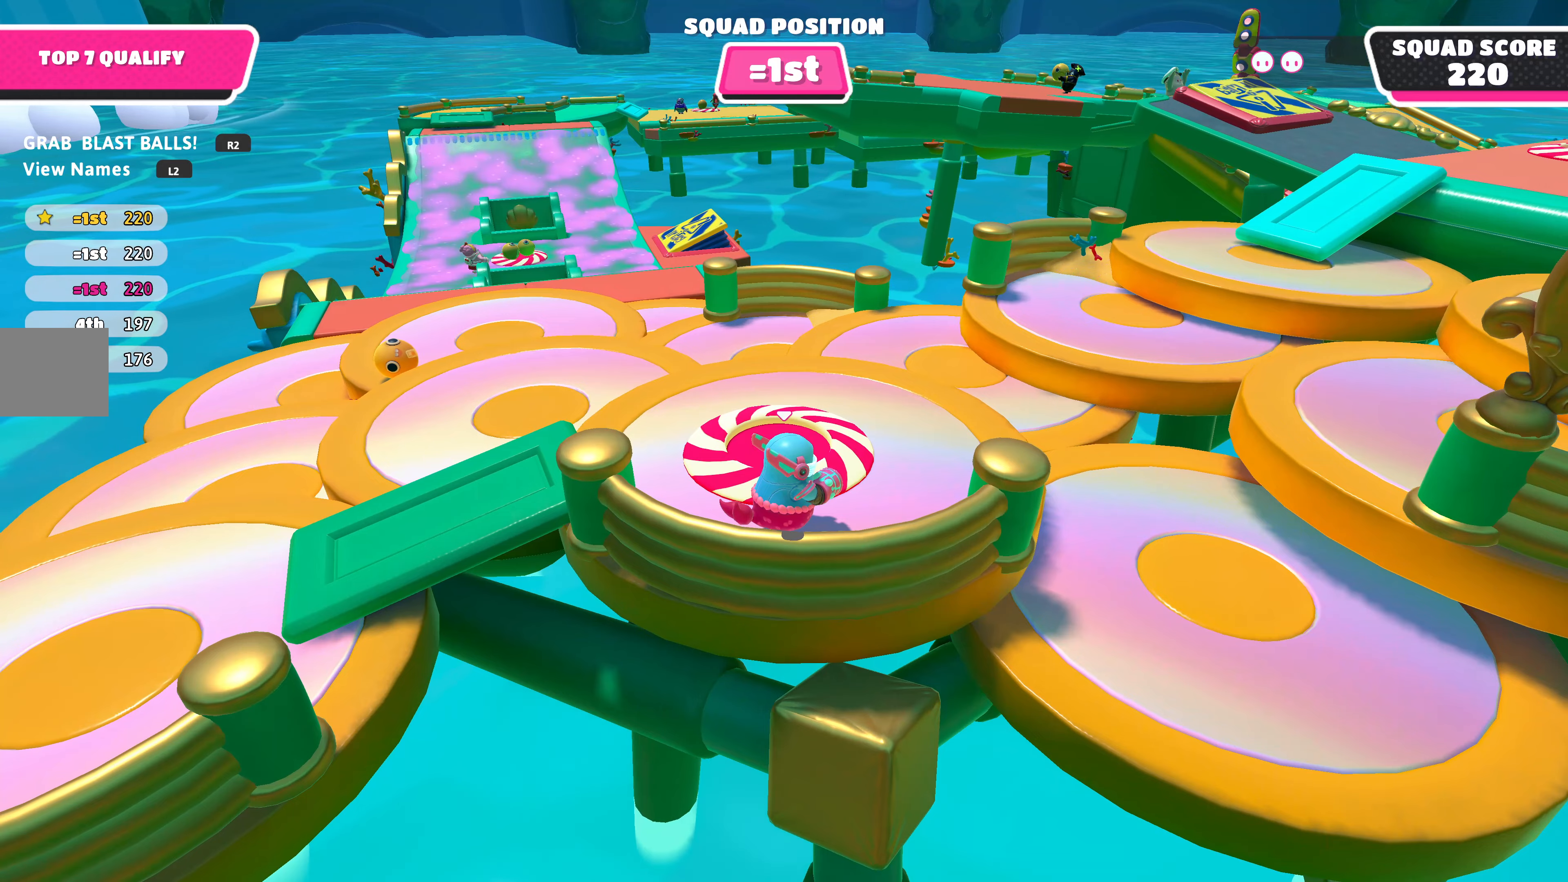
{"buttons": [], "left_stick": "center", "right_stick": "center", "events": []}
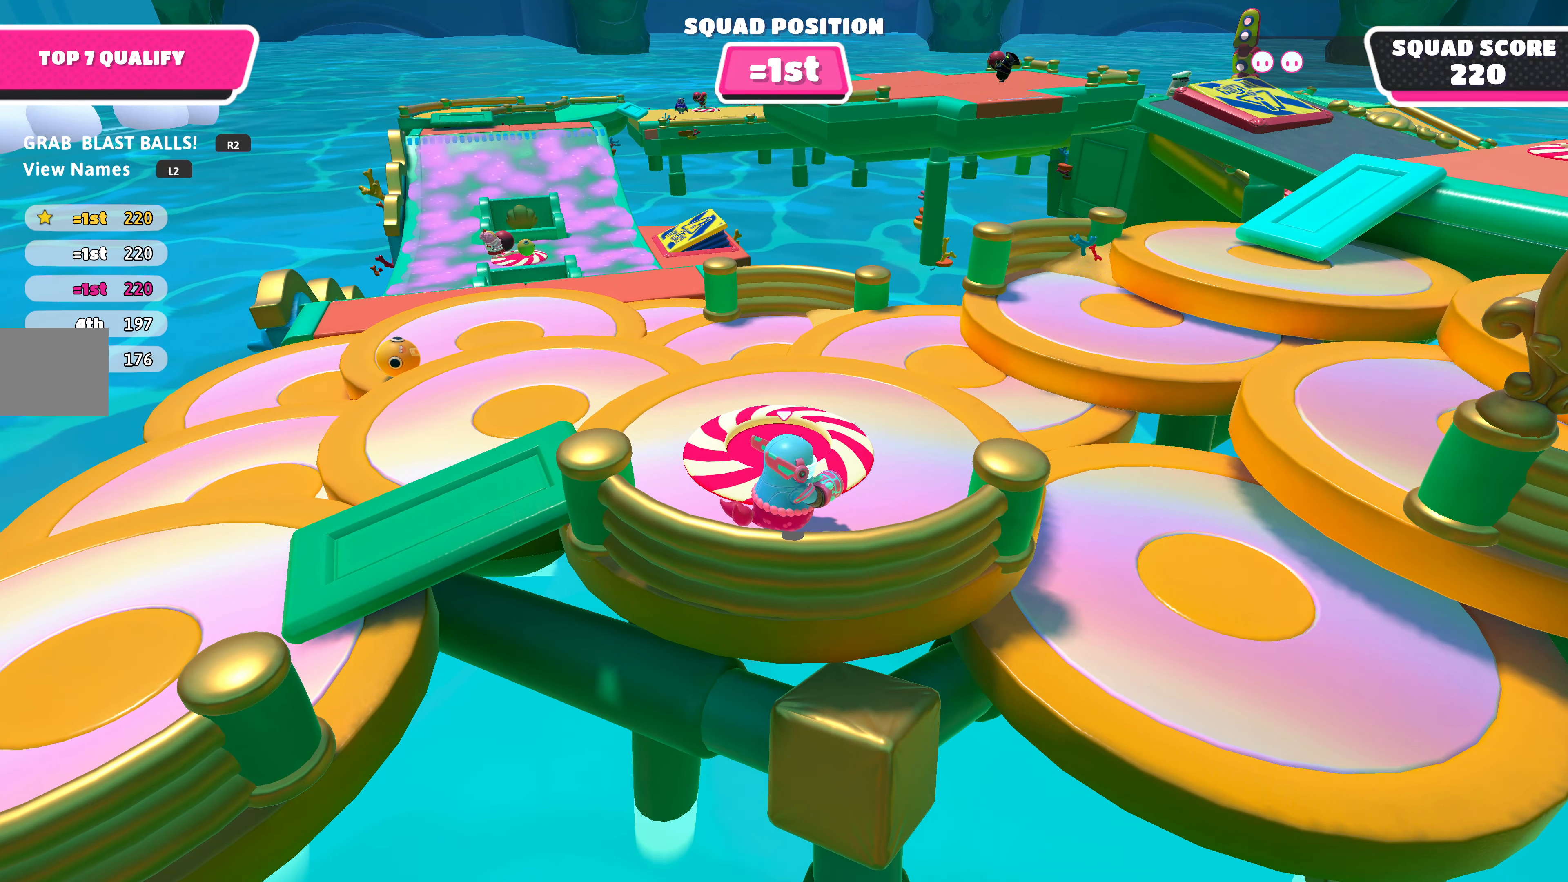
{"buttons": [], "left_stick": "center", "right_stick": "center", "events": []}
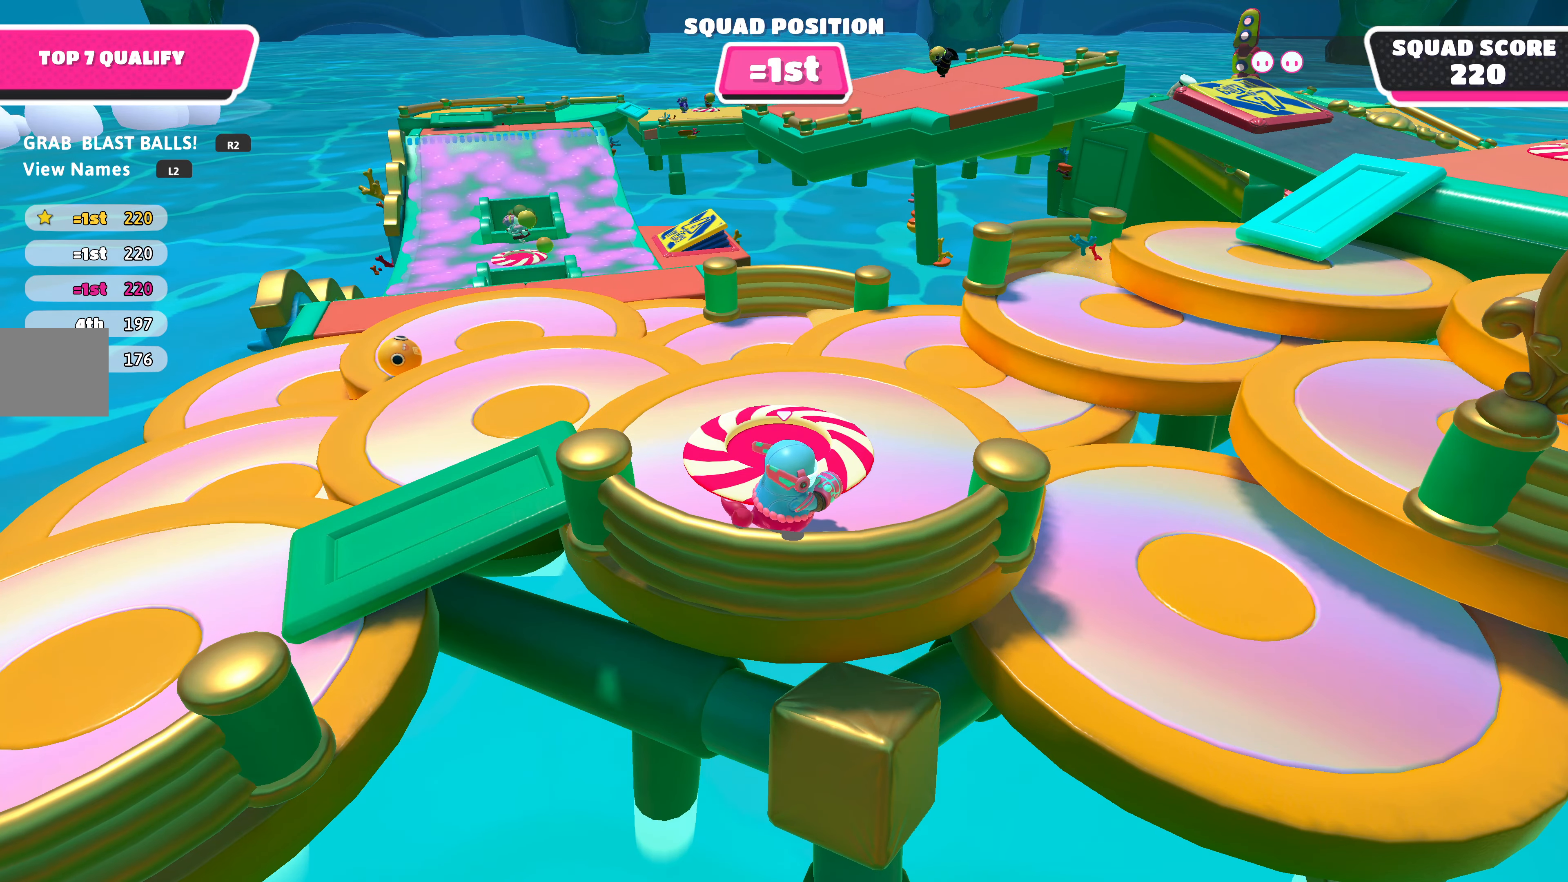
{"buttons": [], "left_stick": "center", "right_stick": "left", "events": [[400, "right_stick", "left"]]}